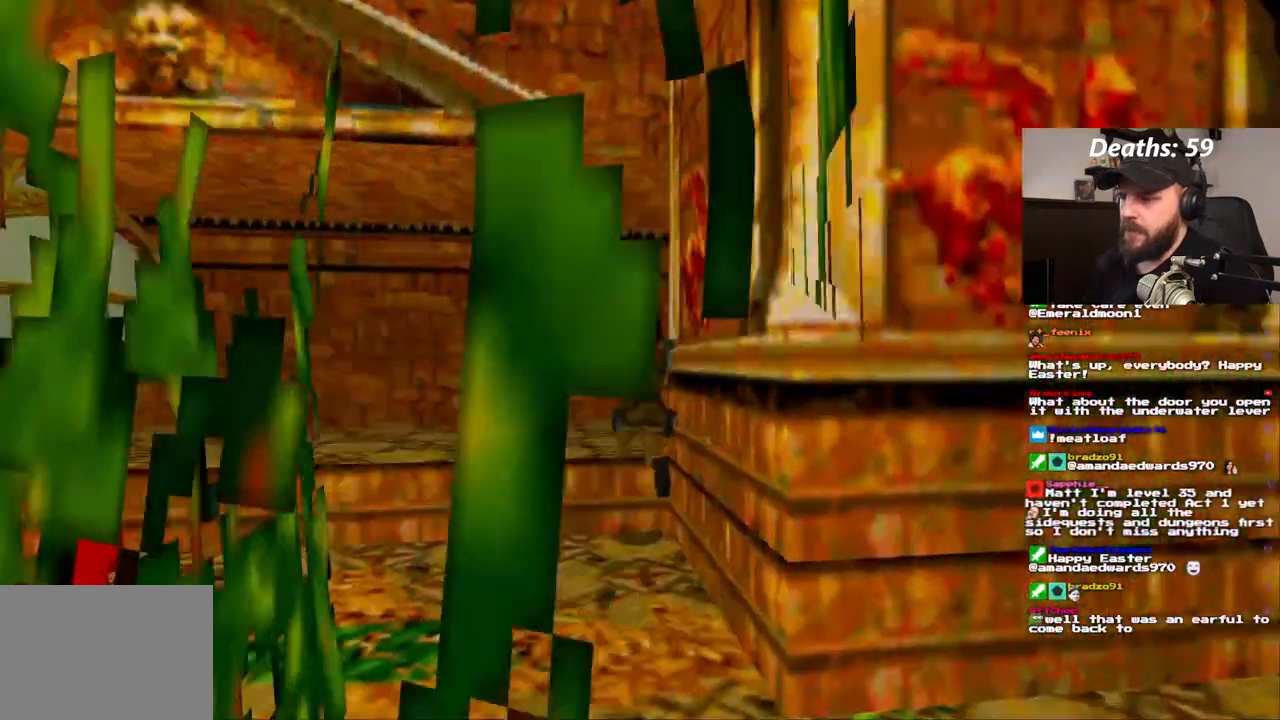
Gameplay with a controller (PlayStation layout); each line is a JSON object with the inputs held at the frame after it (dt_ms = milliseconds from this image to that frame). "events" lists button and stick changes between this image and that frame as [ms after this image, input, new state], when the widget could be followed in between. Not read: HOME L3 R1 R3 SELECT.
{"dt_ms": 500, "buttons": ["DPAD_RIGHT"], "left_stick": "center", "right_stick": "center", "events": []}
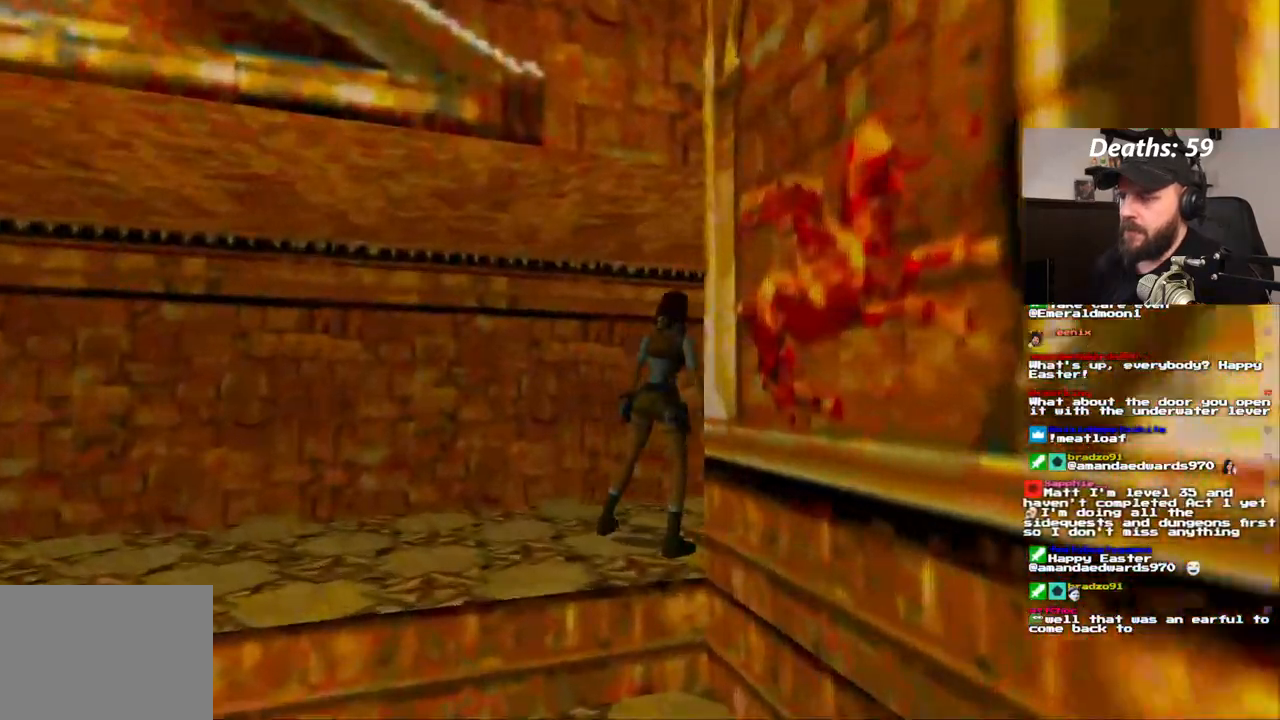
{"dt_ms": 500, "buttons": [], "left_stick": "center", "right_stick": "center", "events": [[250, "DPAD_RIGHT", "up"]]}
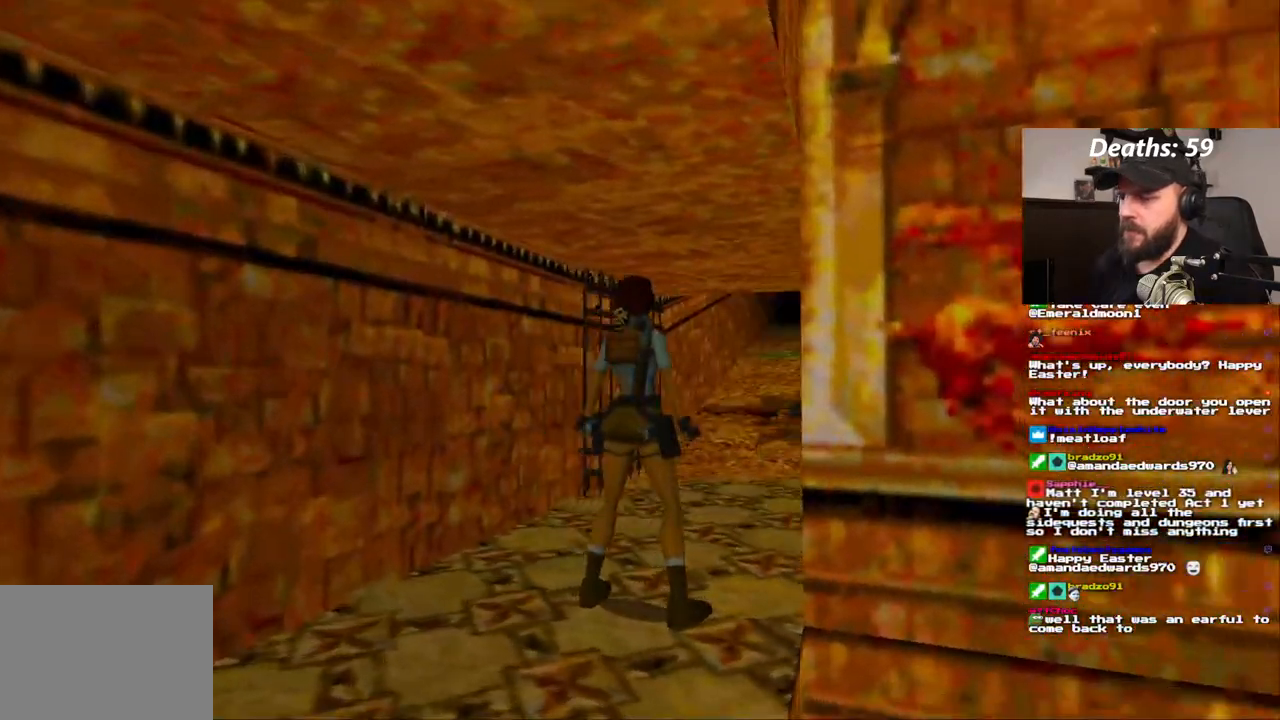
{"dt_ms": 500, "buttons": [], "left_stick": "center", "right_stick": "center", "events": []}
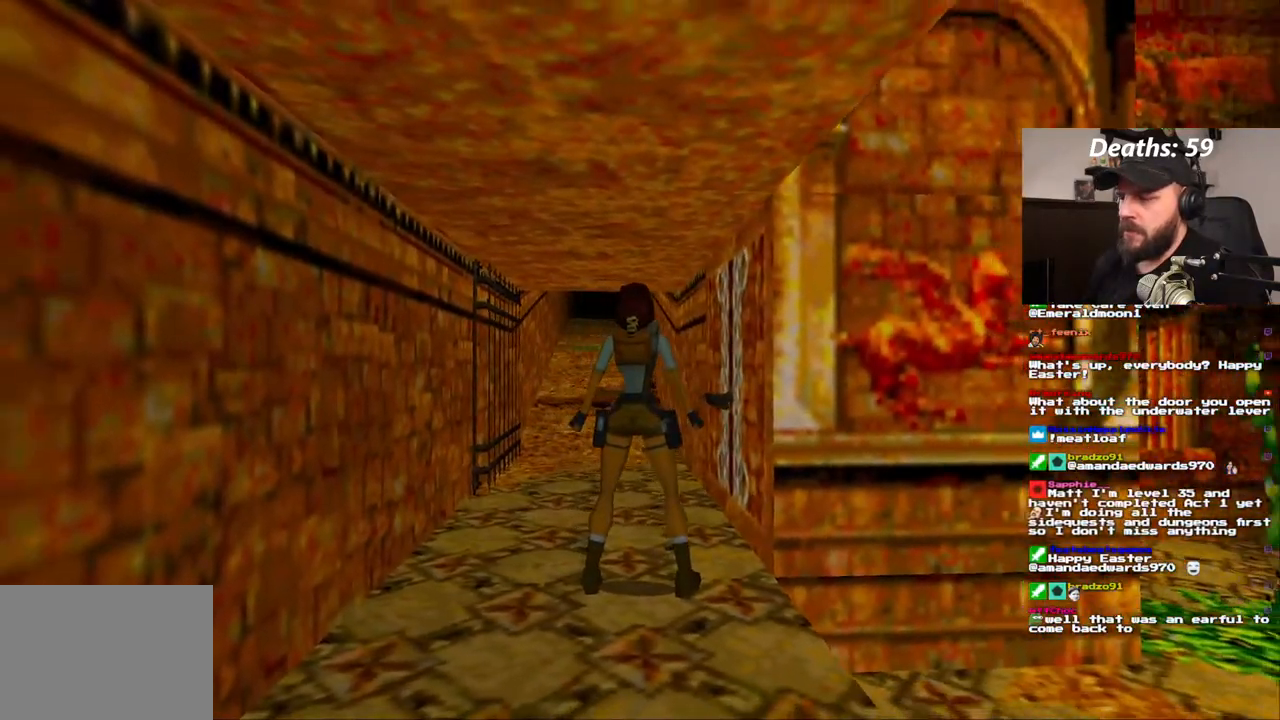
{"dt_ms": 500, "buttons": [], "left_stick": "center", "right_stick": "center", "events": []}
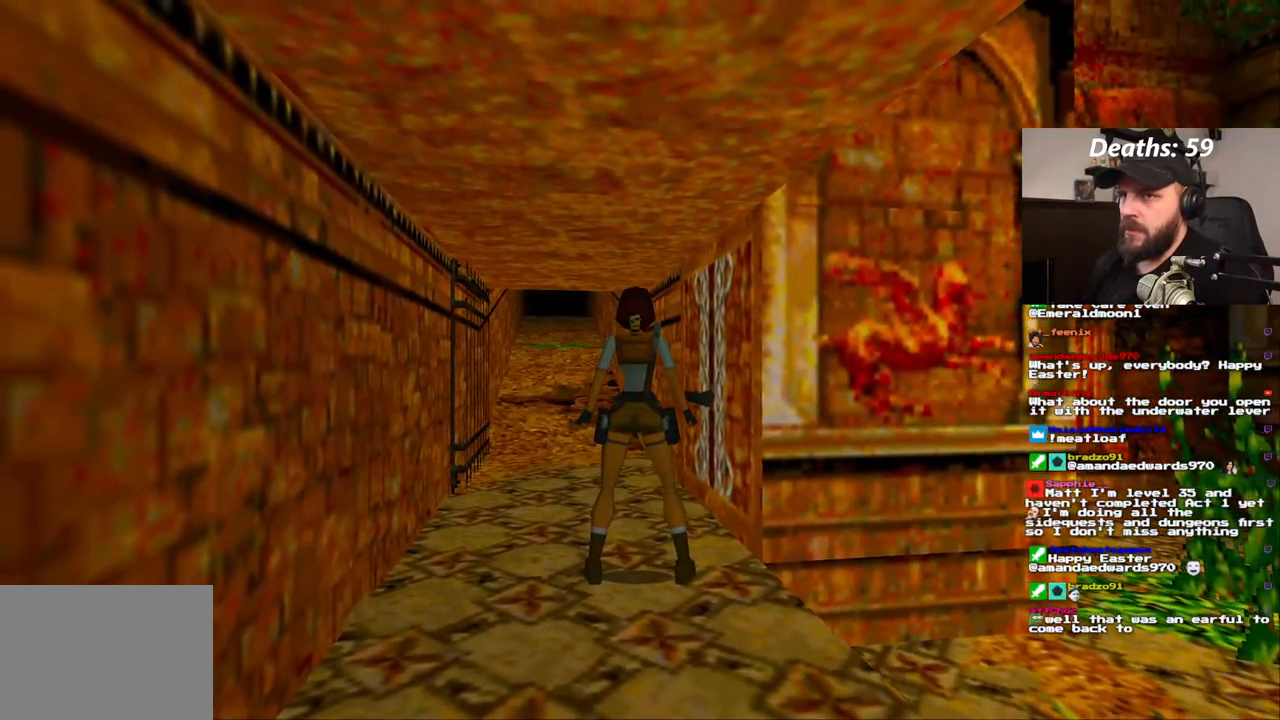
{"dt_ms": 500, "buttons": [], "left_stick": "center", "right_stick": "center", "events": []}
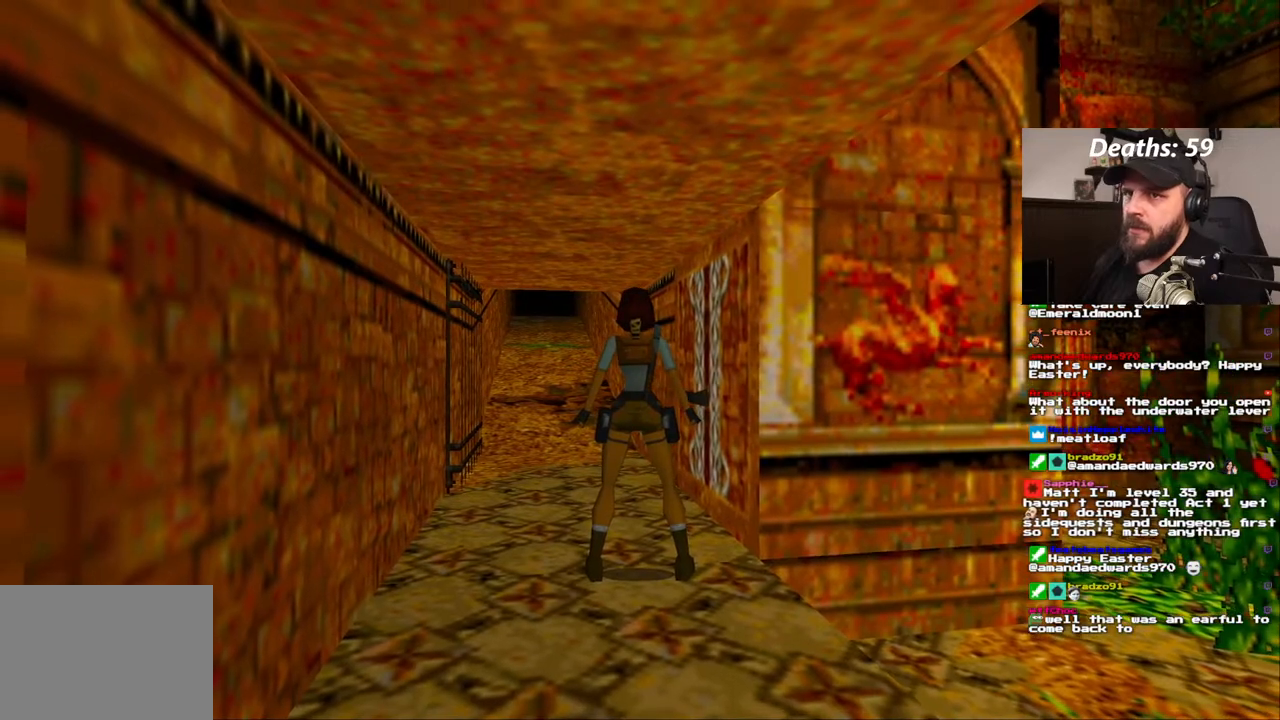
{"dt_ms": 500, "buttons": [], "left_stick": "center", "right_stick": "center", "events": []}
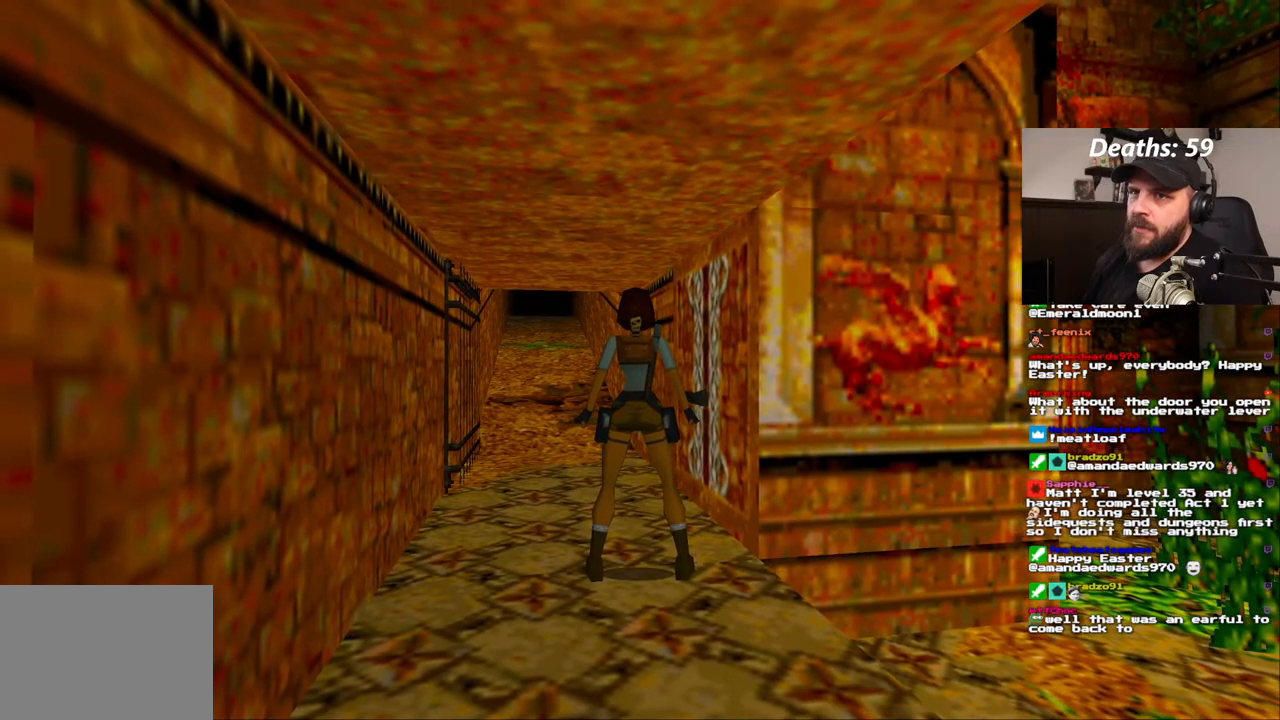
{"dt_ms": 500, "buttons": [], "left_stick": "center", "right_stick": "center", "events": []}
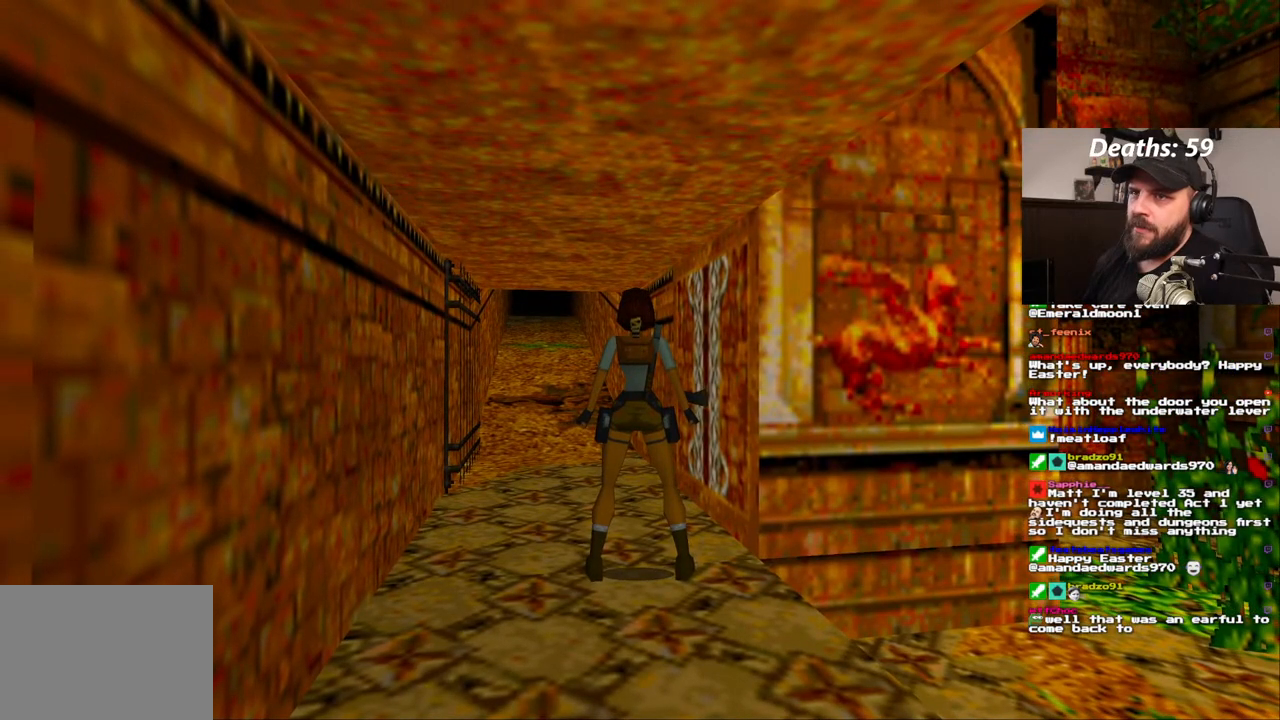
{"dt_ms": 500, "buttons": ["DPAD_UP"], "left_stick": "center", "right_stick": "center", "events": [[483, "DPAD_UP", "down"]]}
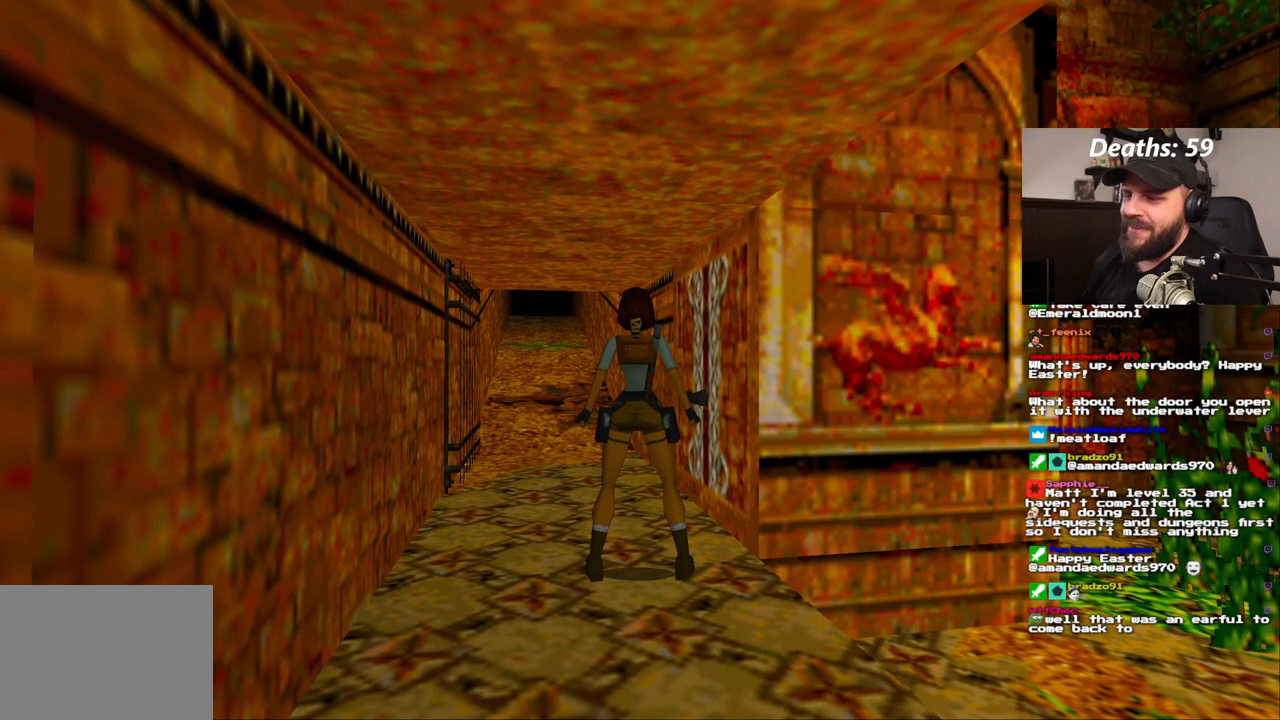
{"dt_ms": 1000, "buttons": ["DPAD_UP"], "left_stick": "center", "right_stick": "center", "events": [[267, "DPAD_LEFT", "down"], [667, "DPAD_LEFT", "up"]]}
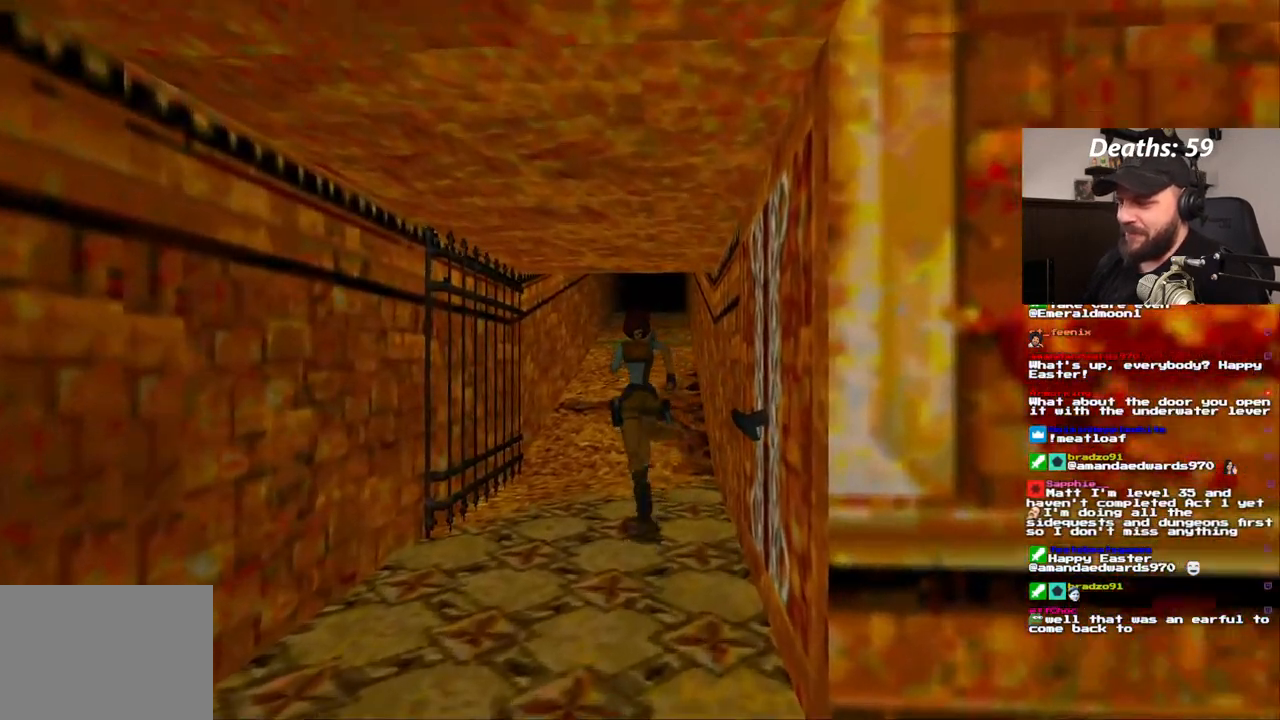
{"dt_ms": 500, "buttons": ["DPAD_UP"], "left_stick": "center", "right_stick": "center", "events": []}
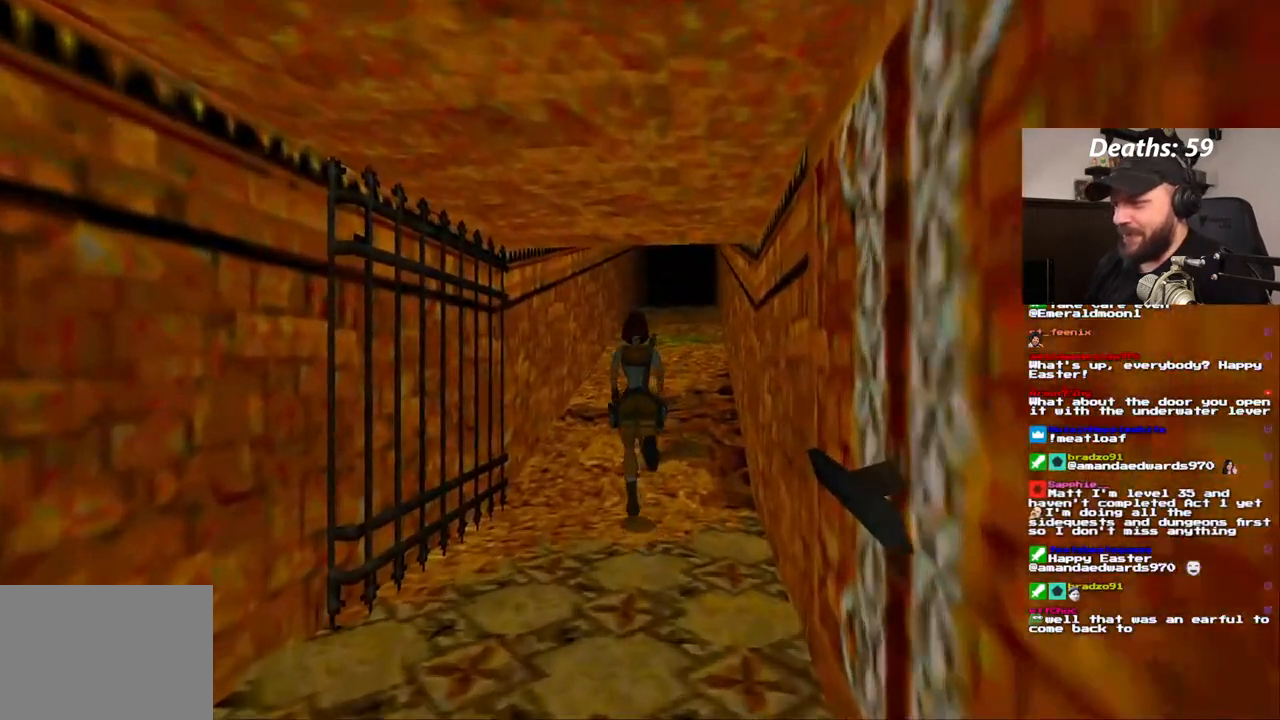
{"dt_ms": 500, "buttons": ["DPAD_UP"], "left_stick": "center", "right_stick": "center", "events": []}
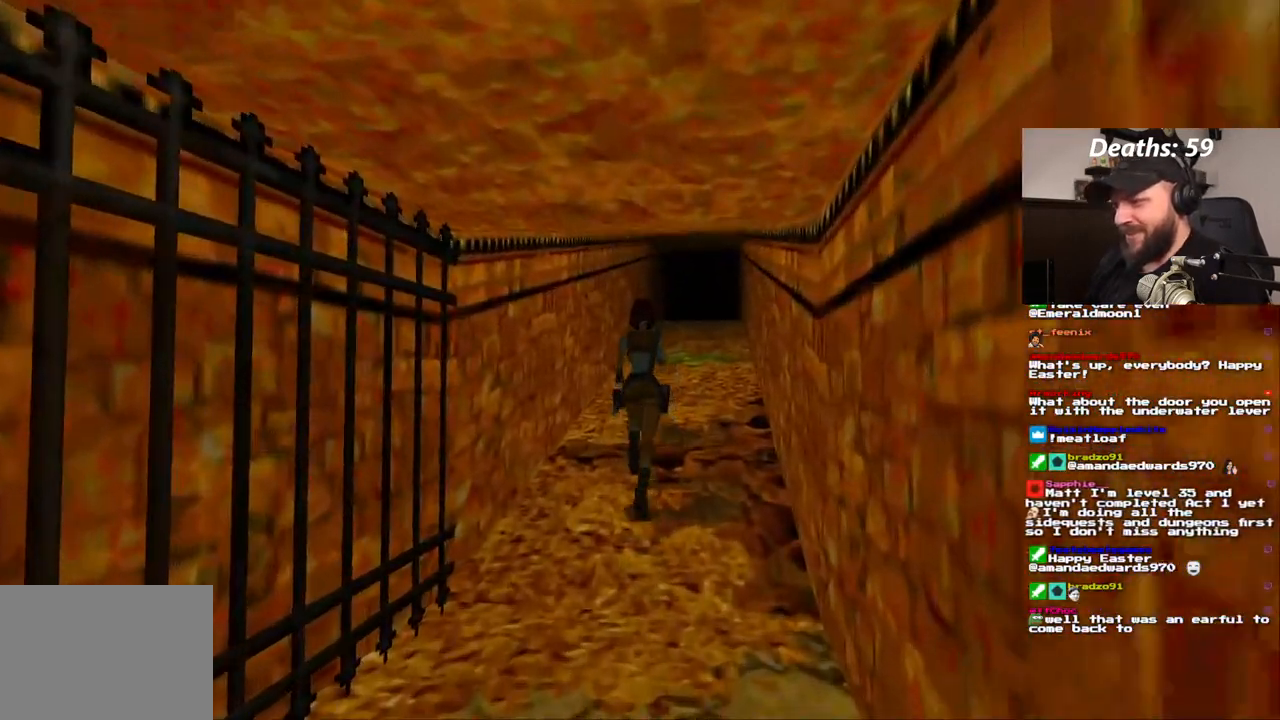
{"dt_ms": 500, "buttons": ["DPAD_UP"], "left_stick": "center", "right_stick": "center", "events": [[17, "DPAD_RIGHT", "down"], [217, "DPAD_RIGHT", "up"]]}
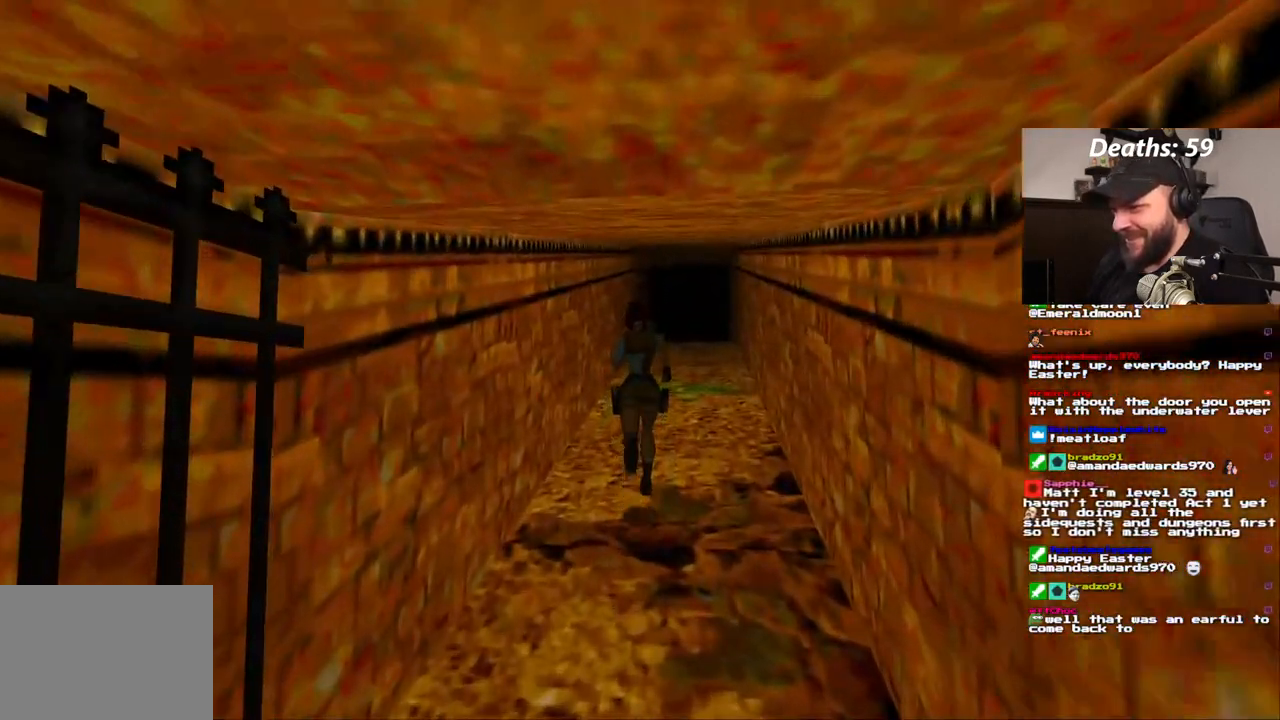
{"dt_ms": 500, "buttons": ["DPAD_UP"], "left_stick": "center", "right_stick": "center", "events": []}
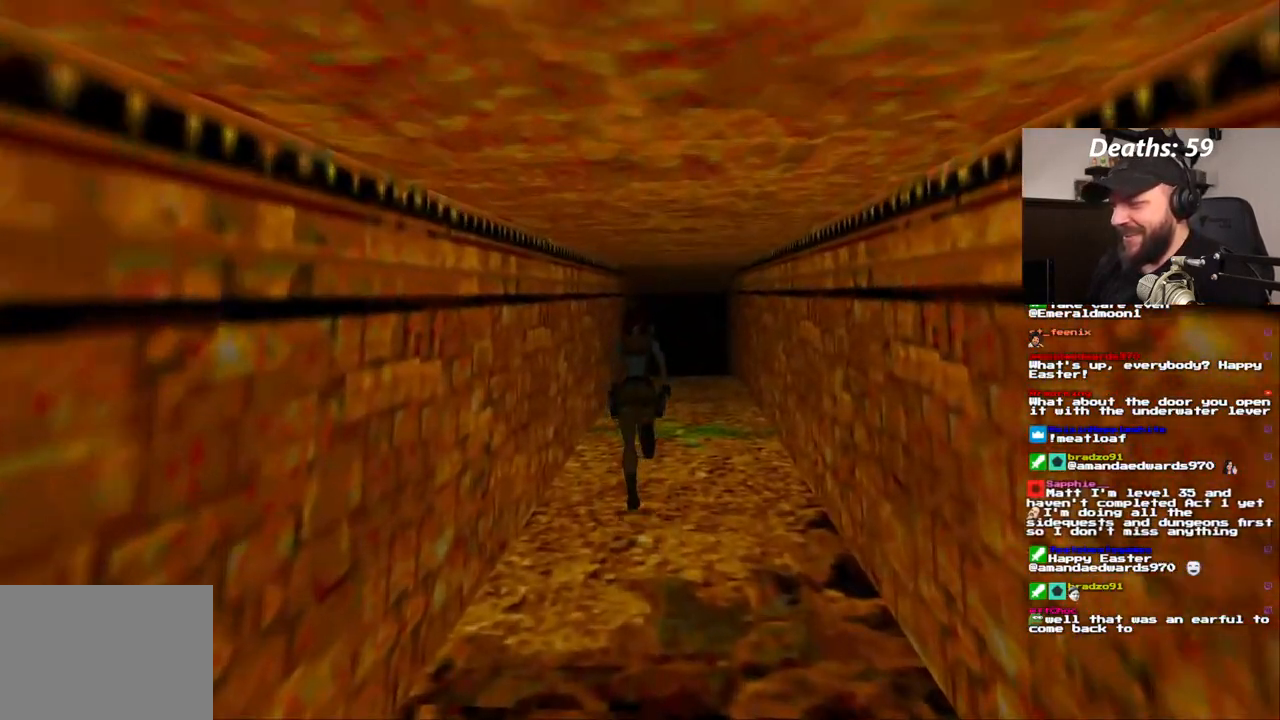
{"dt_ms": 500, "buttons": ["DPAD_UP"], "left_stick": "center", "right_stick": "center", "events": [[17, "DPAD_RIGHT", "down"], [200, "DPAD_RIGHT", "up"]]}
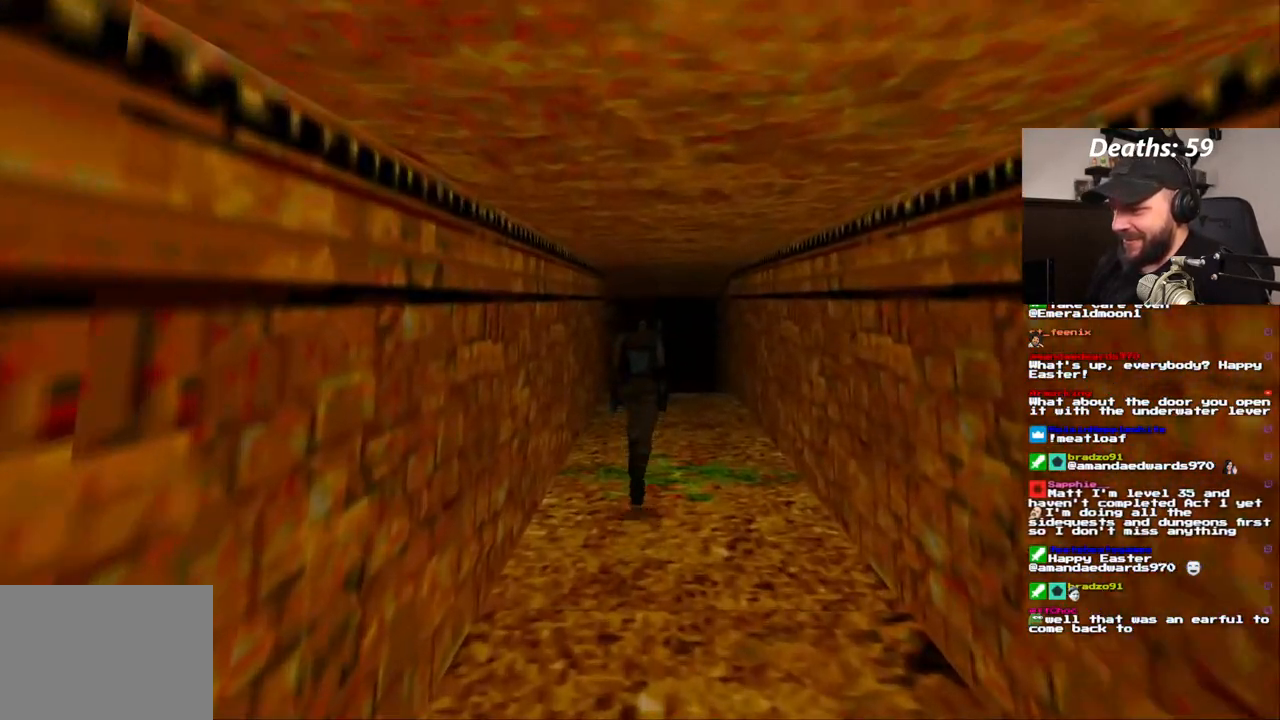
{"dt_ms": 500, "buttons": ["DPAD_UP"], "left_stick": "center", "right_stick": "center", "events": []}
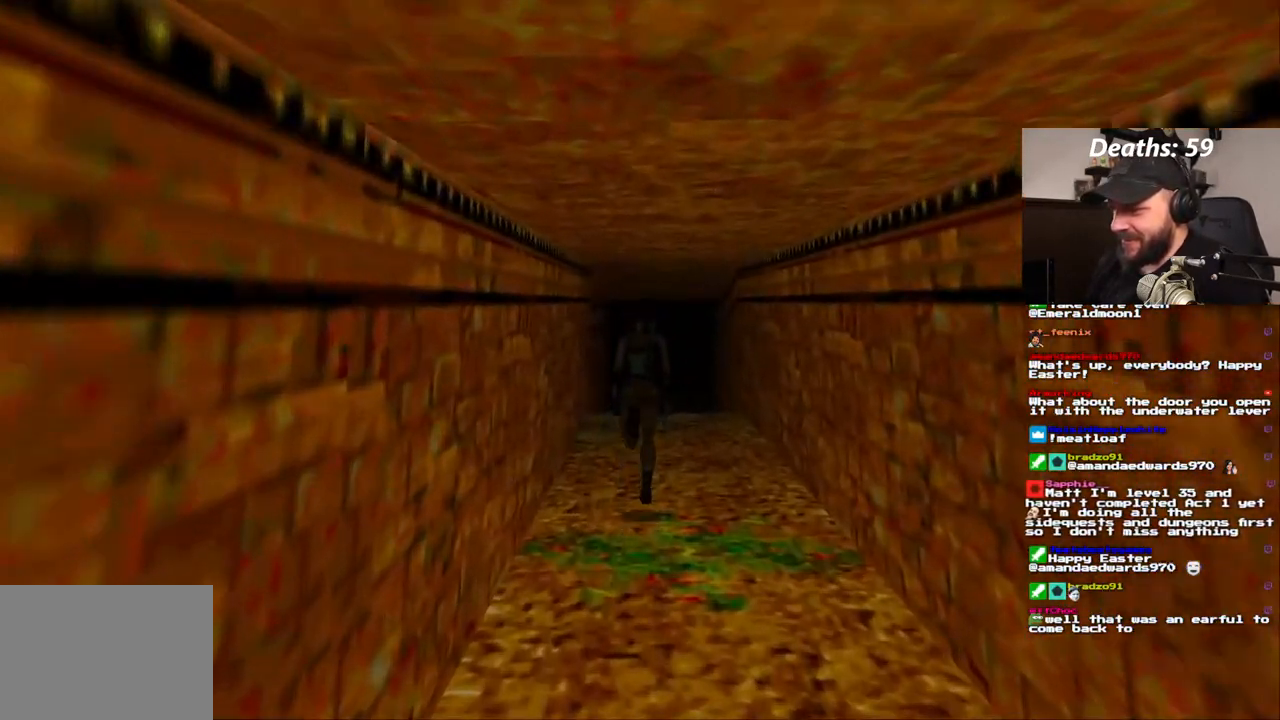
{"dt_ms": 500, "buttons": ["DPAD_UP"], "left_stick": "center", "right_stick": "center", "events": []}
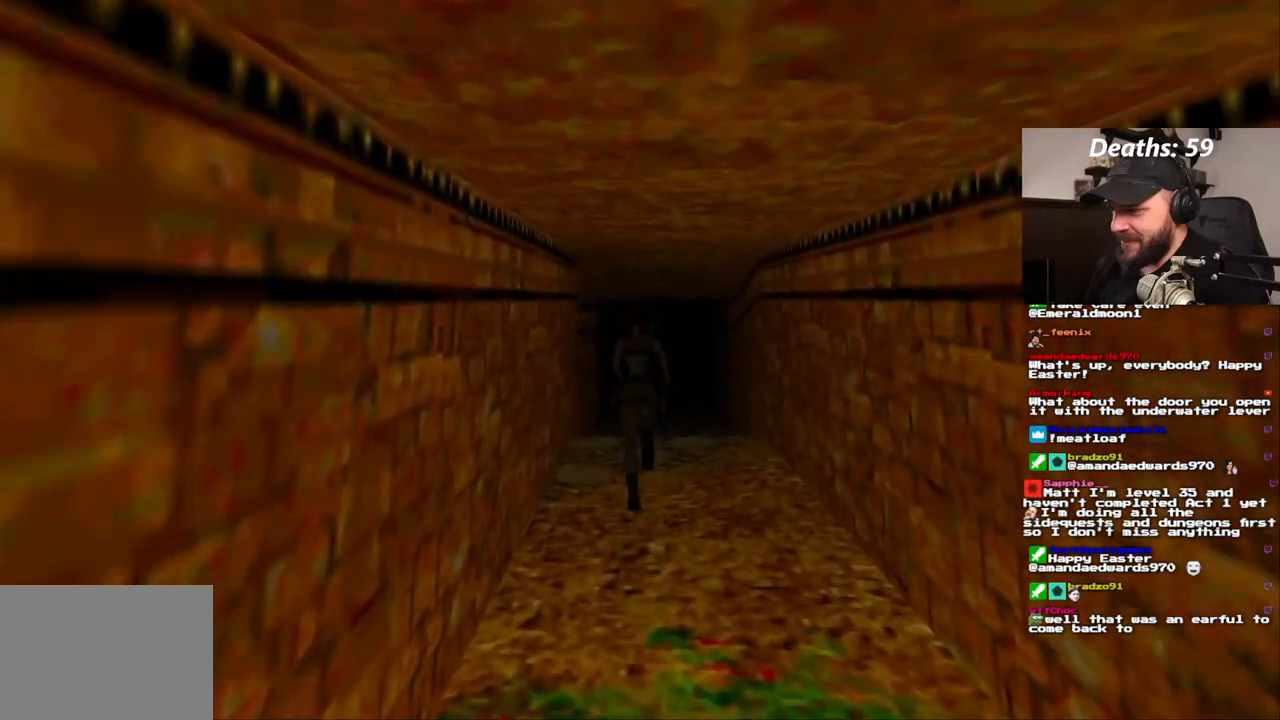
{"dt_ms": 500, "buttons": ["DPAD_UP"], "left_stick": "center", "right_stick": "center", "events": []}
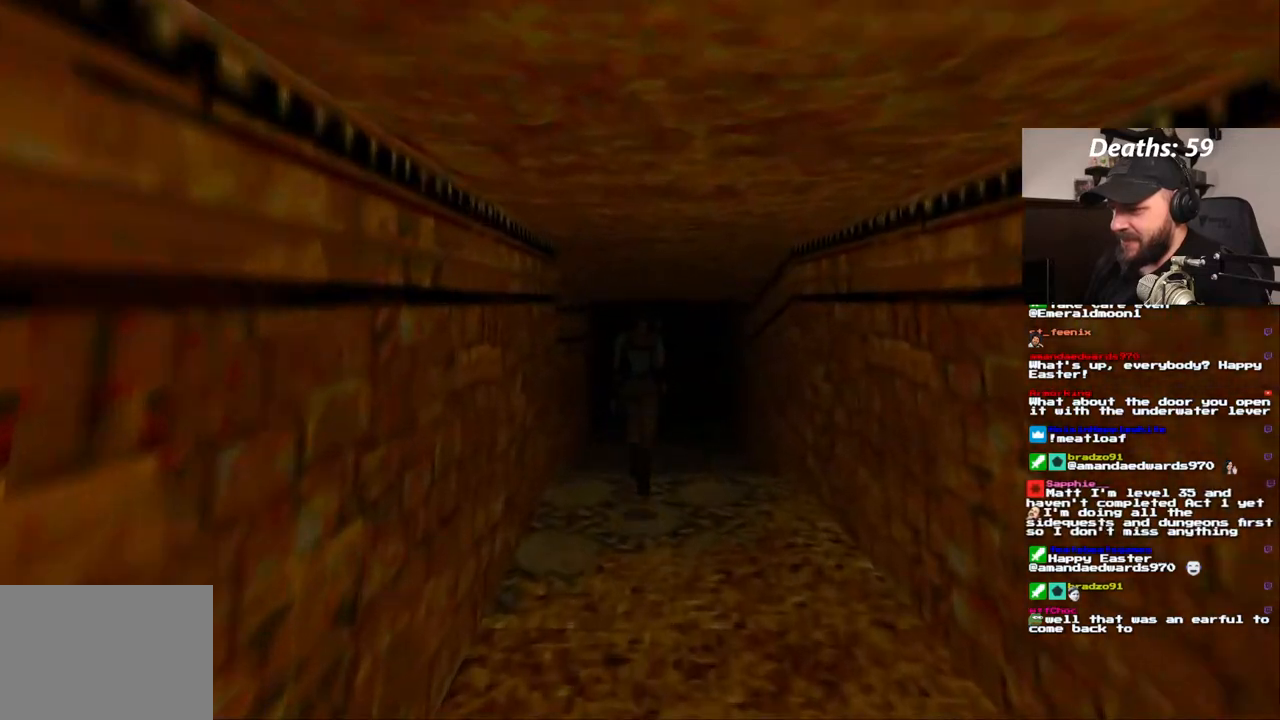
{"dt_ms": 500, "buttons": ["DPAD_UP"], "left_stick": "center", "right_stick": "center", "events": []}
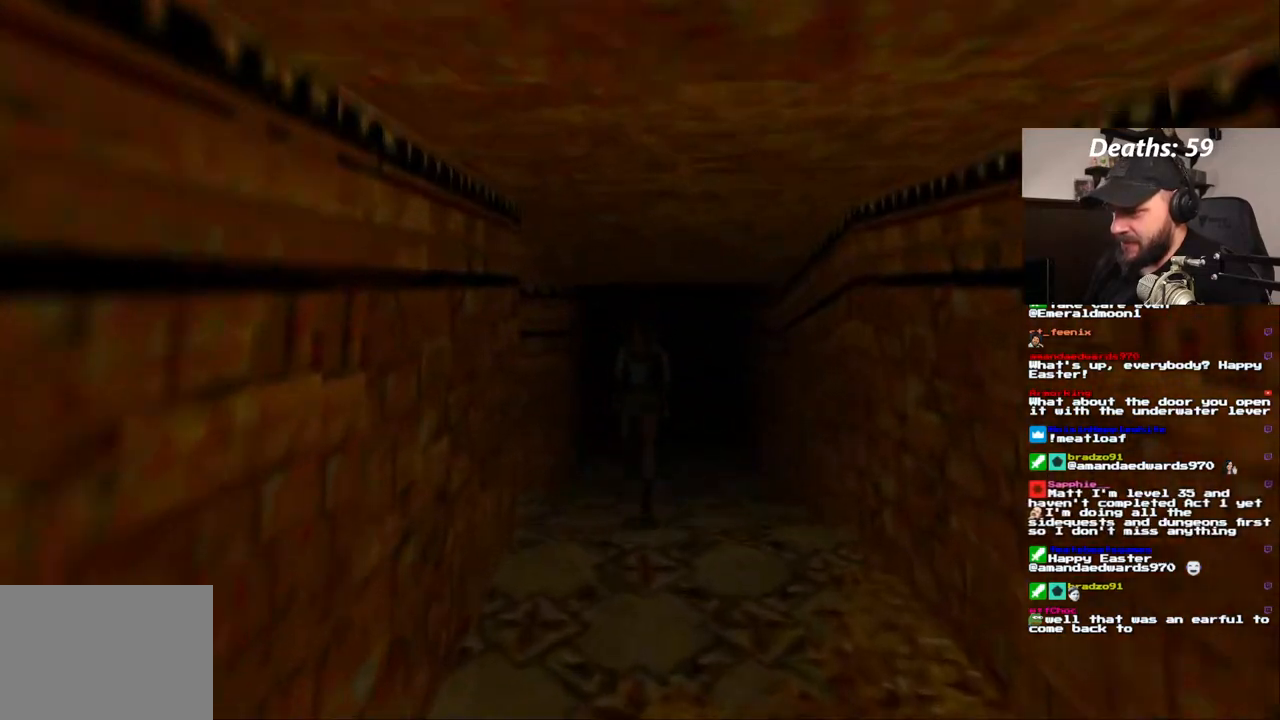
{"dt_ms": 500, "buttons": [], "left_stick": "center", "right_stick": "center", "events": [[183, "DPAD_UP", "up"]]}
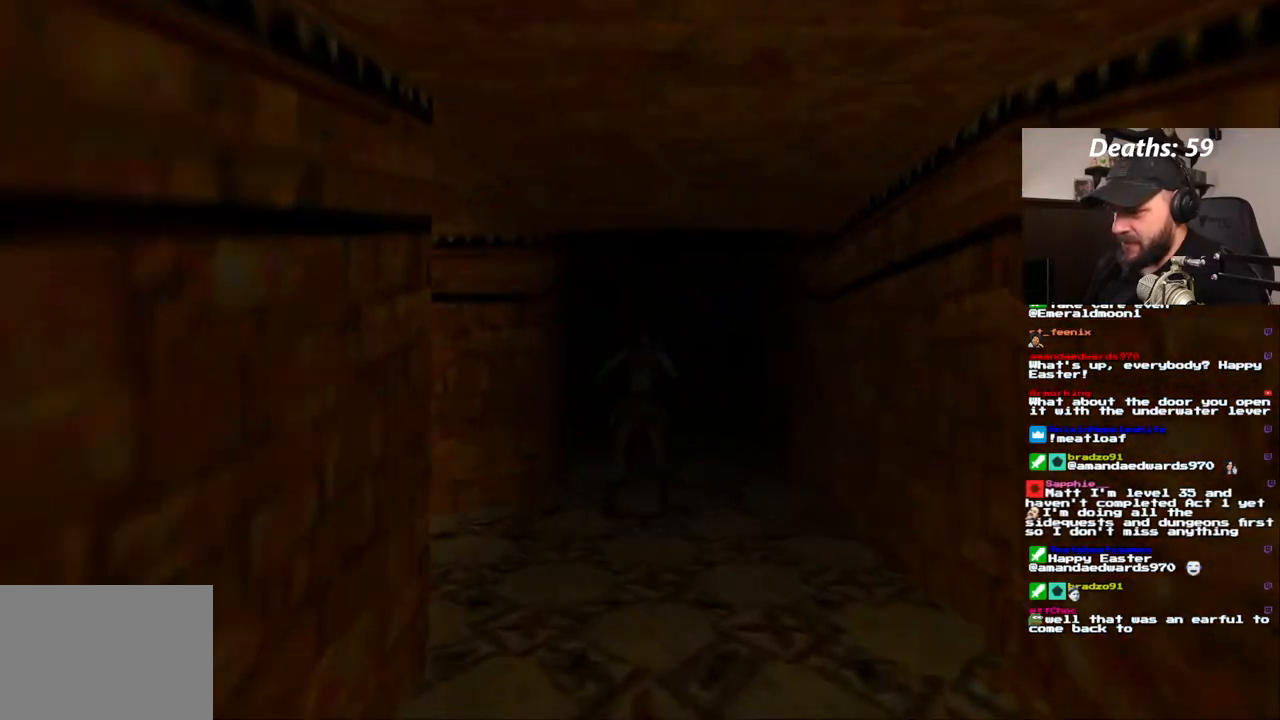
{"dt_ms": 500, "buttons": [], "left_stick": "center", "right_stick": "center", "events": []}
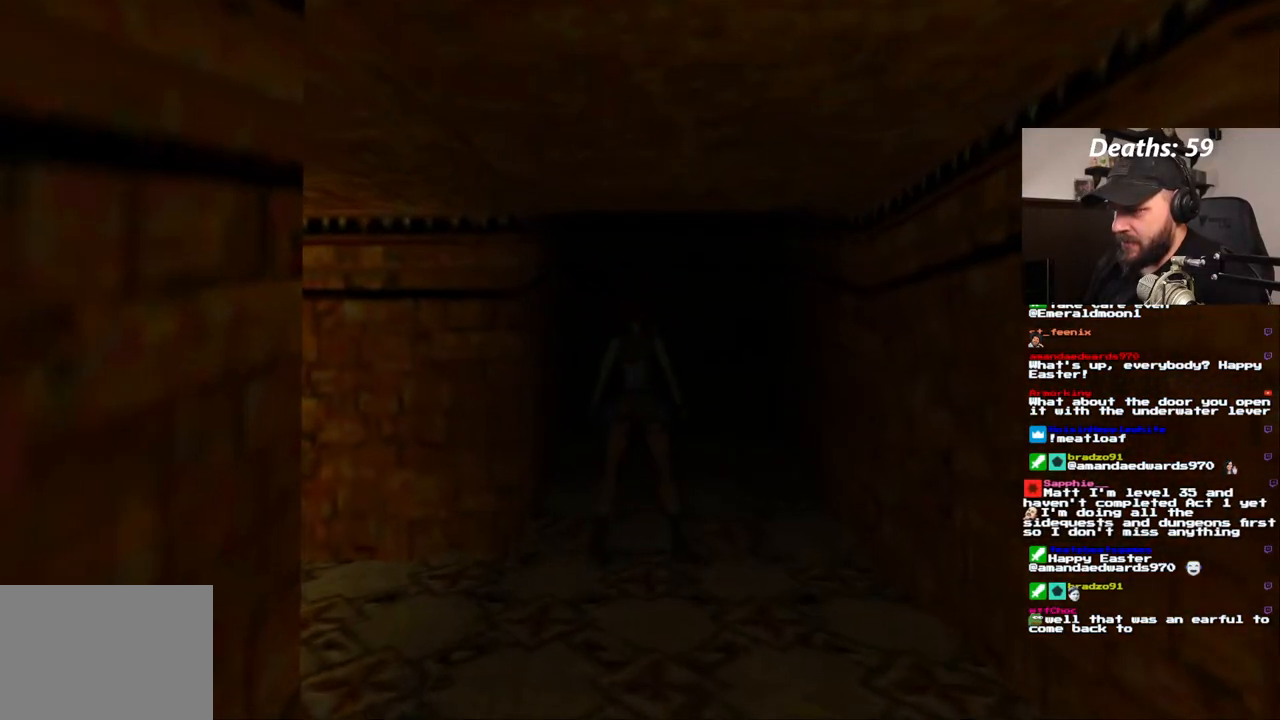
{"dt_ms": 500, "buttons": ["DPAD_UP"], "left_stick": "center", "right_stick": "center", "events": [[317, "DPAD_UP", "down"]]}
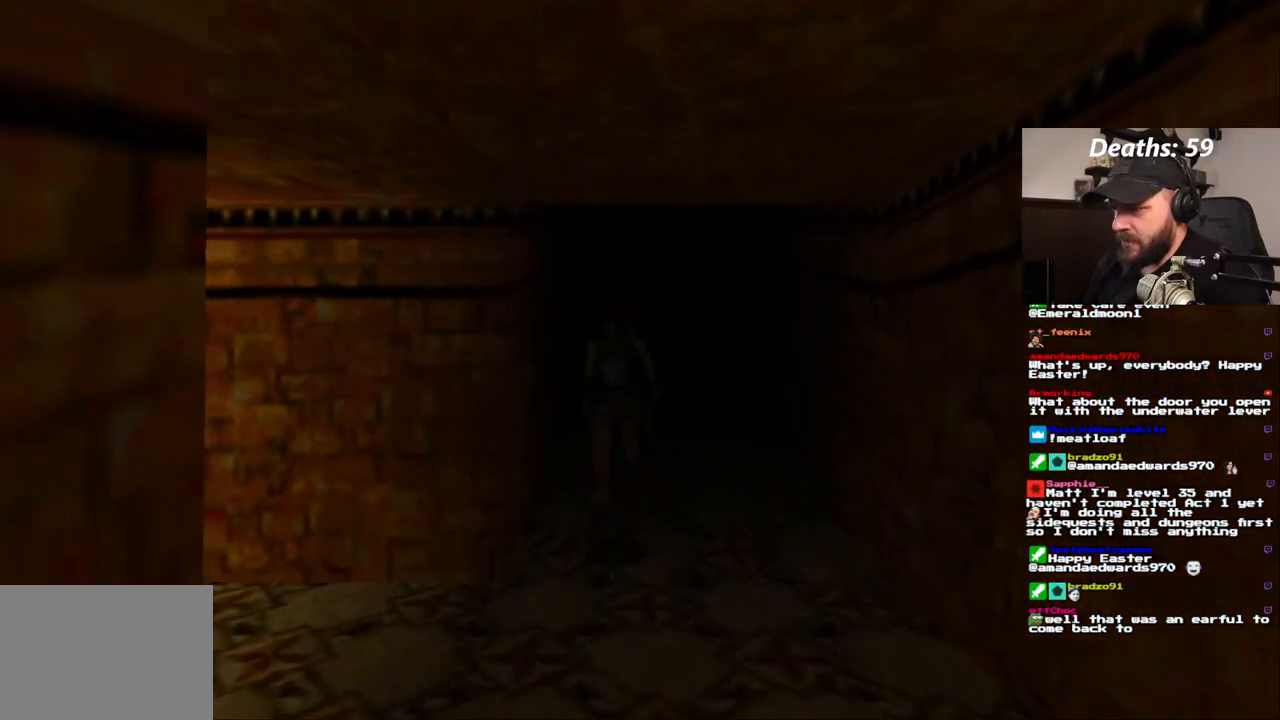
{"dt_ms": 500, "buttons": ["DPAD_UP"], "left_stick": "center", "right_stick": "center", "events": [[267, "DPAD_RIGHT", "down"], [450, "DPAD_RIGHT", "up"]]}
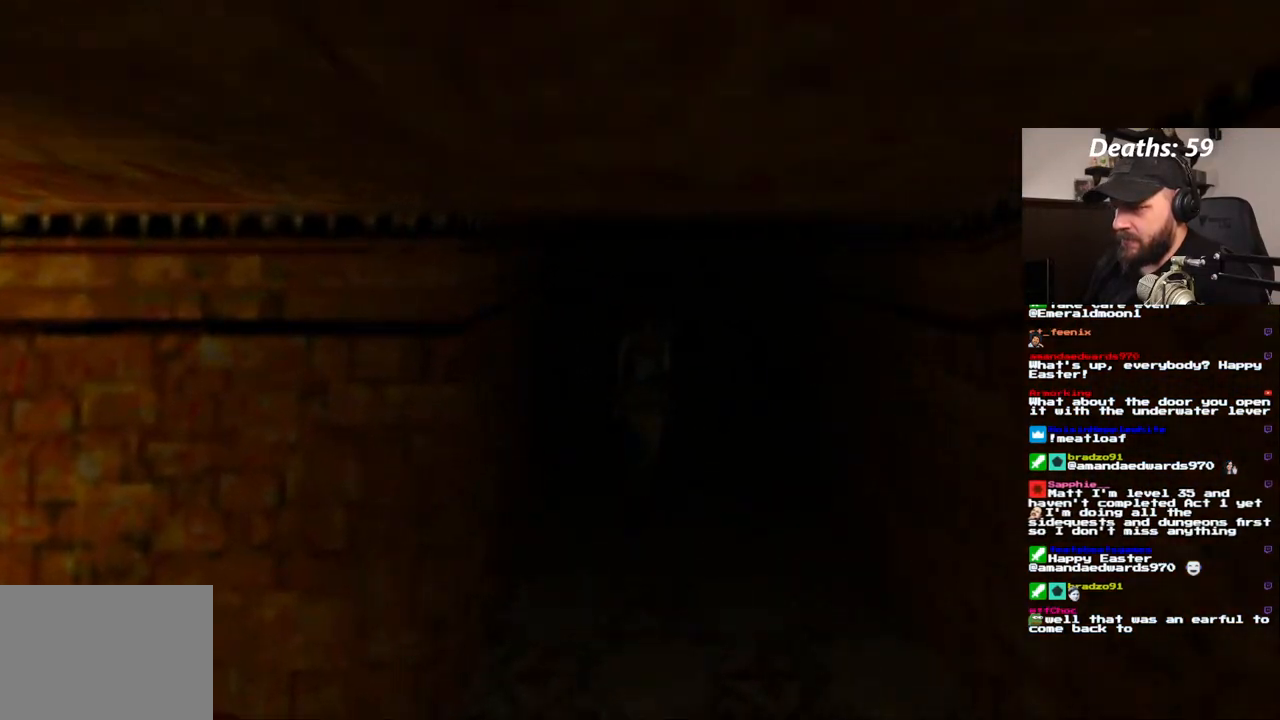
{"dt_ms": 500, "buttons": ["DPAD_UP"], "left_stick": "center", "right_stick": "center", "events": []}
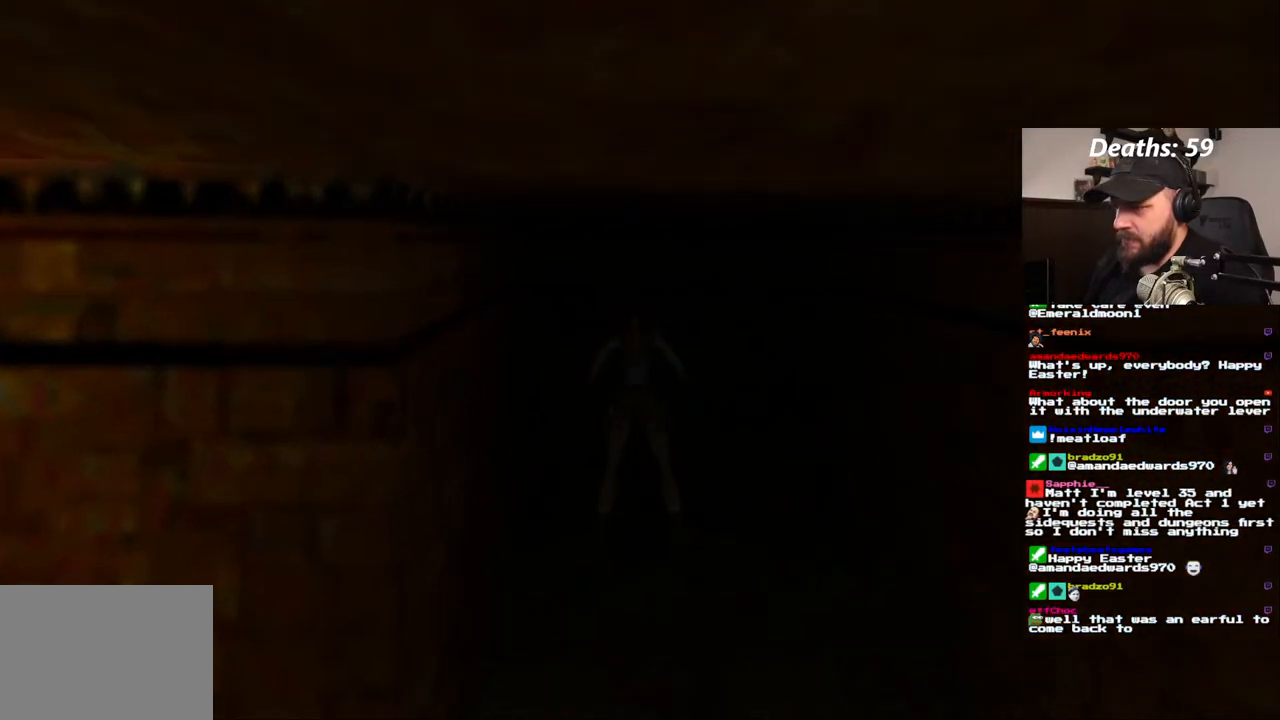
{"dt_ms": 500, "buttons": ["CROSS"], "left_stick": "center", "right_stick": "center", "events": [[167, "DPAD_UP", "up"], [400, "CROSS", "down"]]}
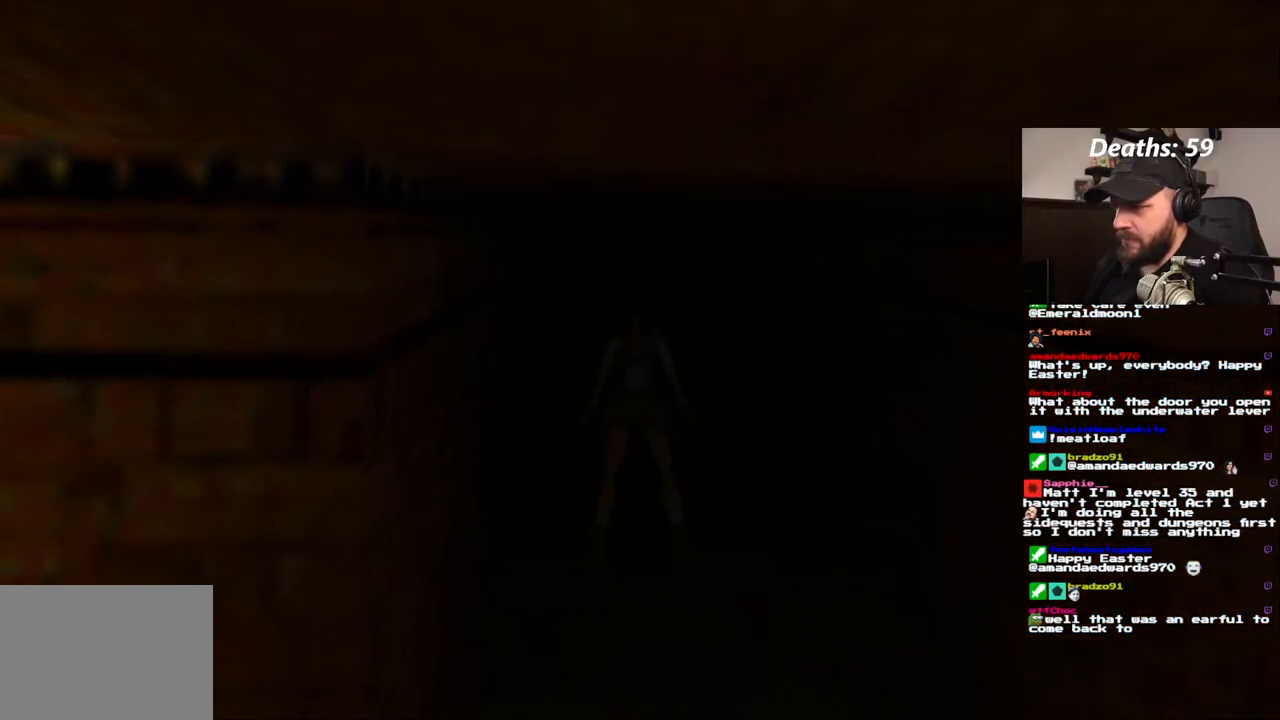
{"dt_ms": 1000, "buttons": ["DPAD_LEFT"], "left_stick": "center", "right_stick": "center", "events": [[100, "CROSS", "up"], [217, "CROSS", "down"], [400, "CROSS", "up"], [700, "DPAD_LEFT", "down"]]}
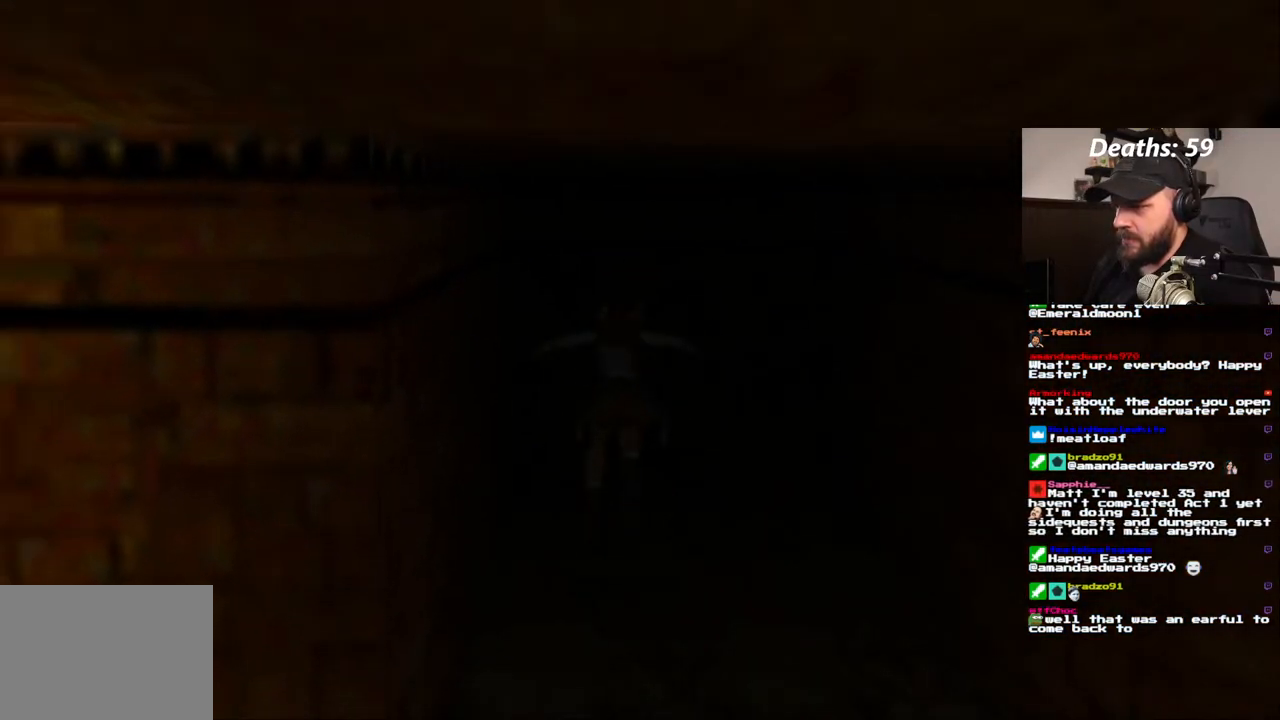
{"dt_ms": 500, "buttons": ["DPAD_LEFT"], "left_stick": "center", "right_stick": "center", "events": []}